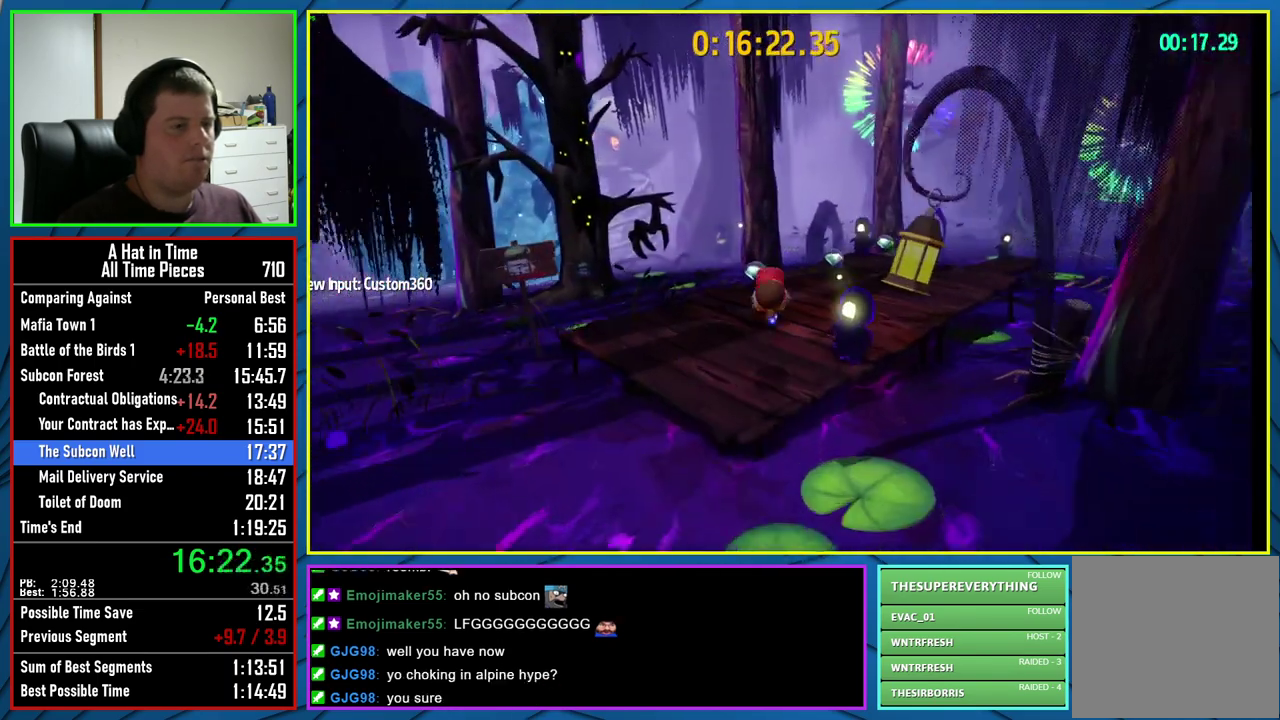
Gameplay with a controller (Xbox layout); each line is a JSON object with the inputs held at the frame after it. "events" lists button and stick changes between this image and that frame as [ms after this image, input, new state], when the widget could be followed in between.
{"buttons": ["L2"], "left_stick": "up", "right_stick": "center", "events": [[83, "right_stick", "right"], [200, "left_stick", "up-right"], [200, "right_stick", "center"], [350, "left_stick", "up"]]}
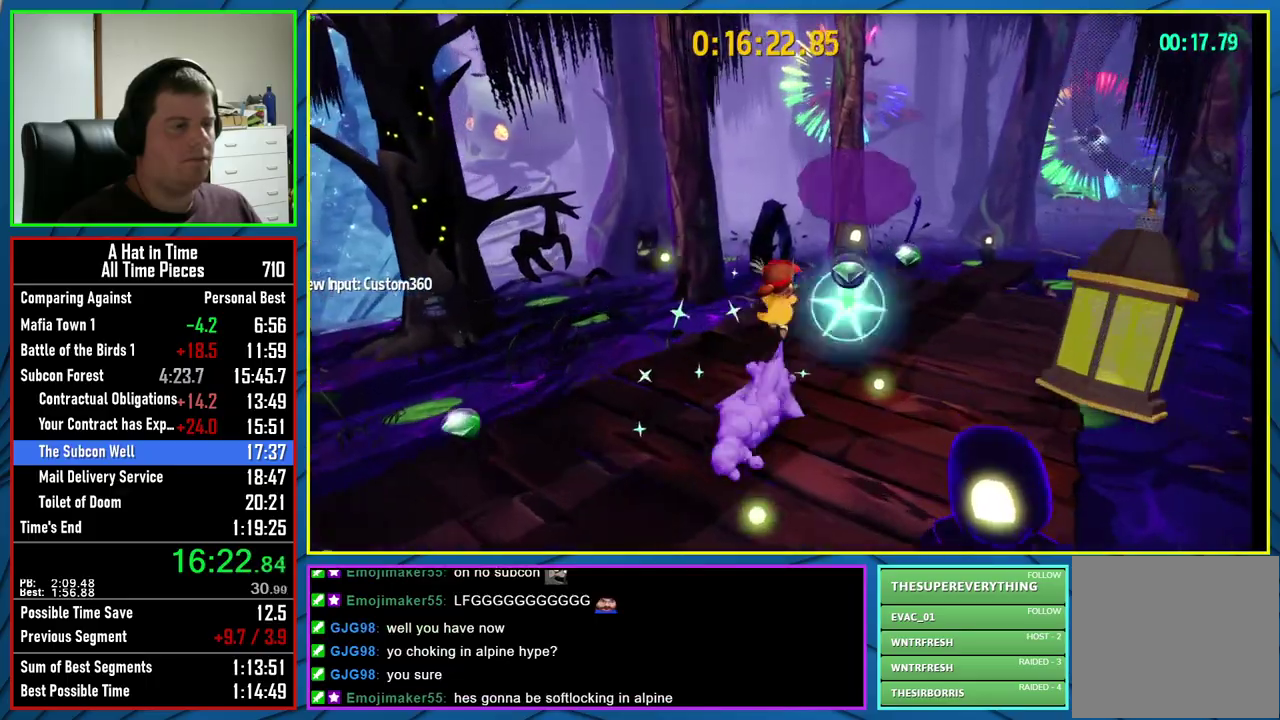
{"buttons": ["L2"], "left_stick": "up", "right_stick": "center", "events": [[450, "A", "down"], [500, "A", "up"]]}
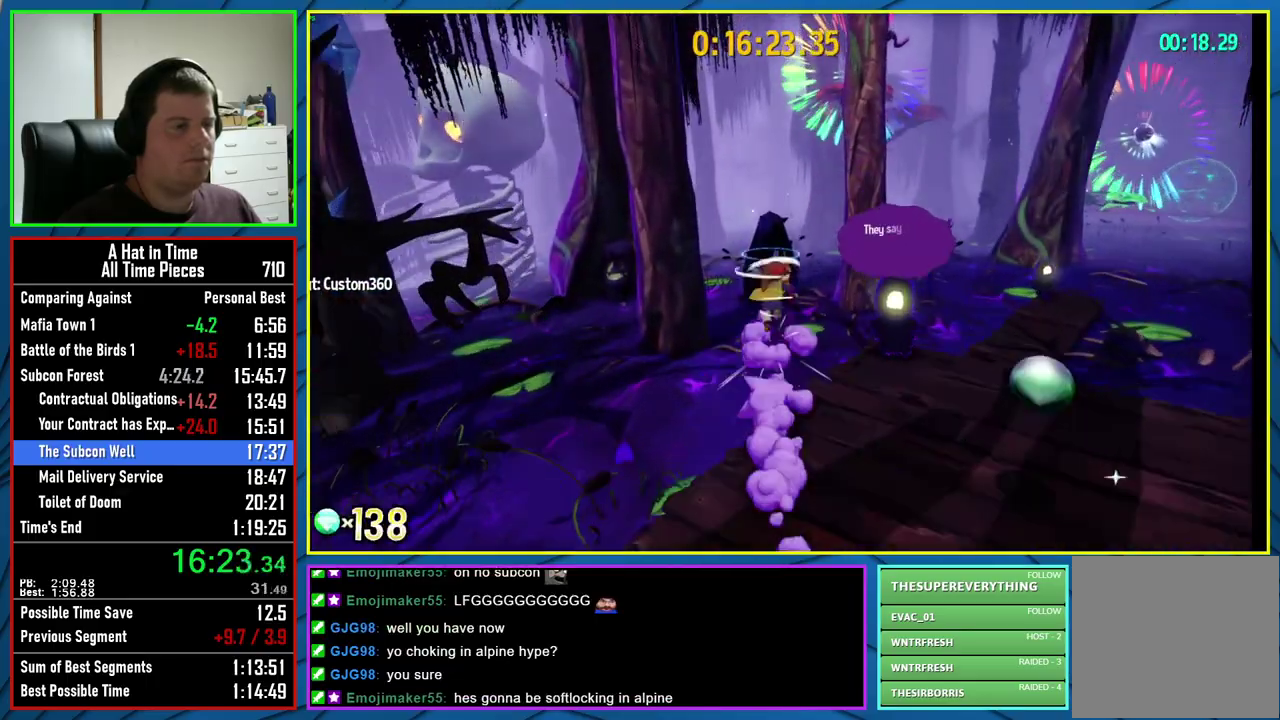
{"buttons": ["L2"], "left_stick": "up", "right_stick": "center", "events": [[83, "A", "down"], [167, "A", "up"]]}
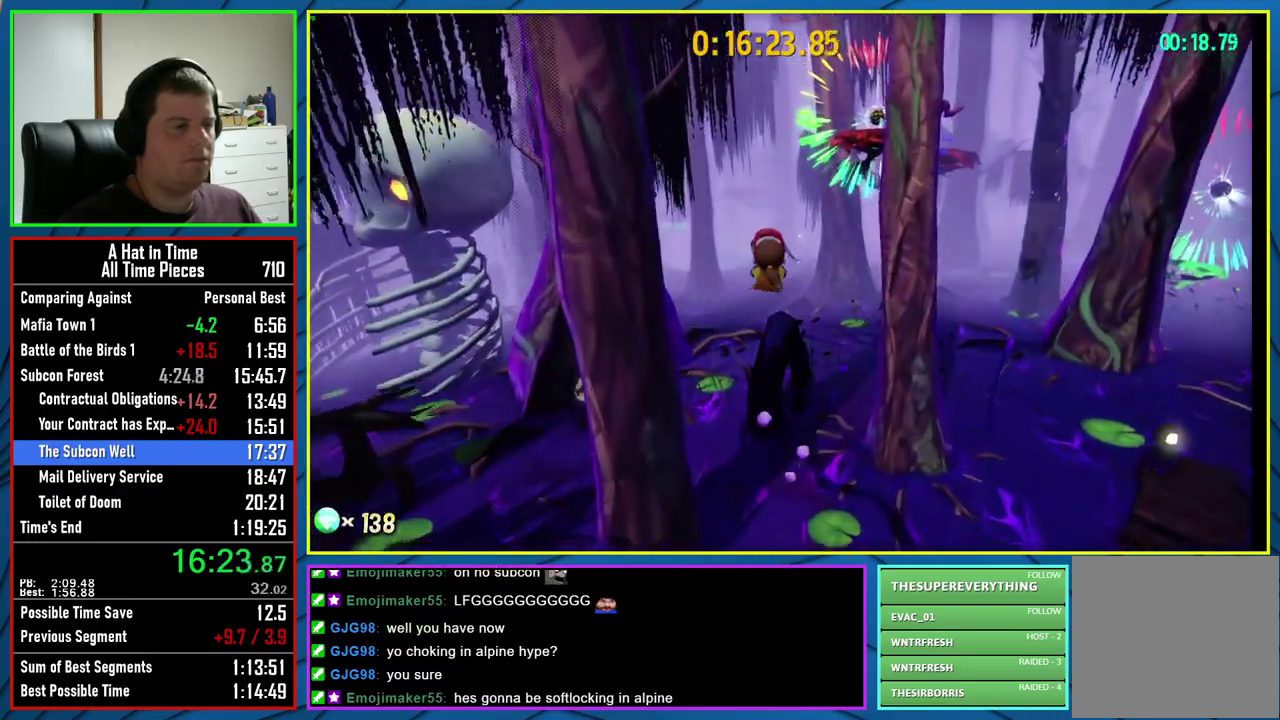
{"buttons": [], "left_stick": "up", "right_stick": "center", "events": [[433, "L2", "up"]]}
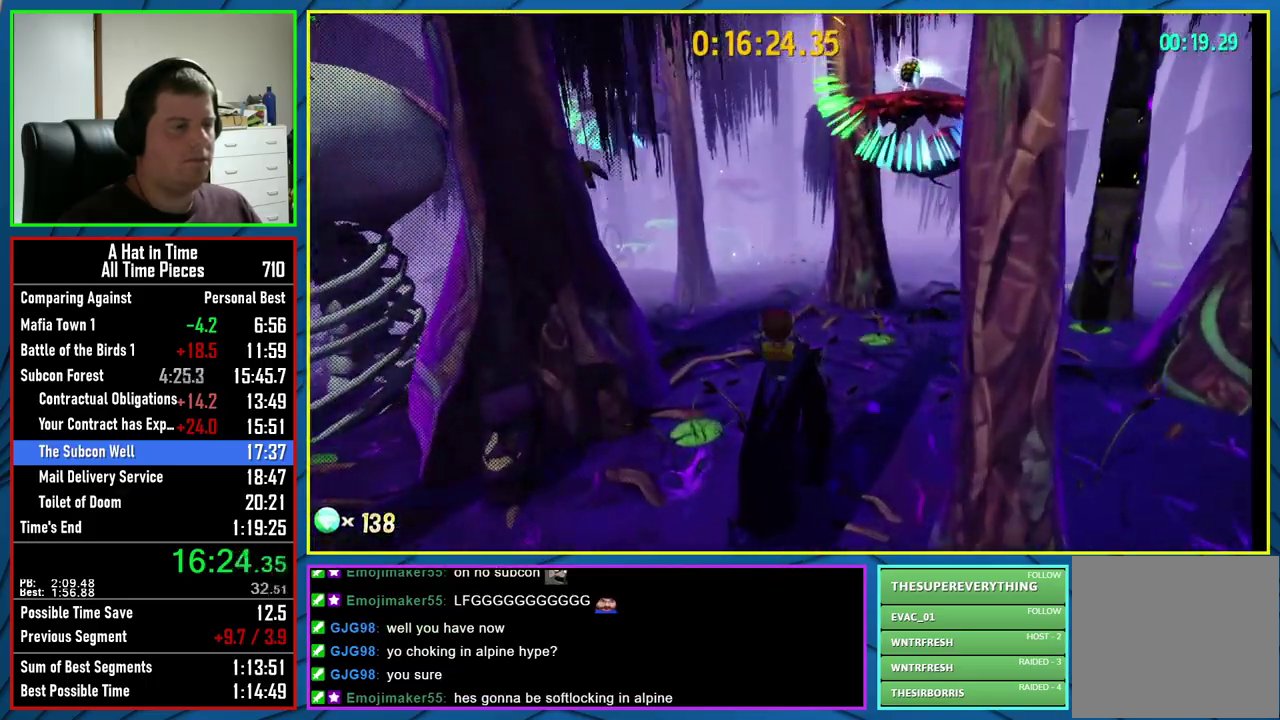
{"buttons": [], "left_stick": "center", "right_stick": "center", "events": [[117, "left_stick", "center"]]}
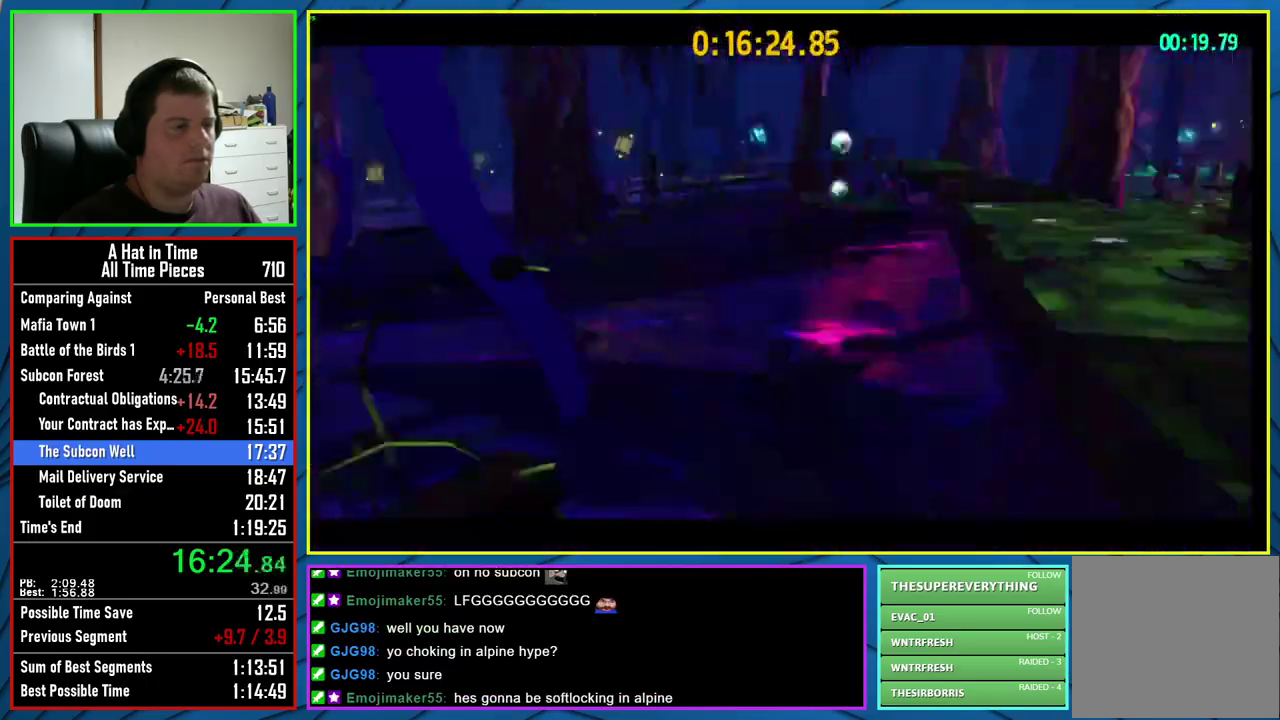
{"buttons": [], "left_stick": "center", "right_stick": "center", "events": []}
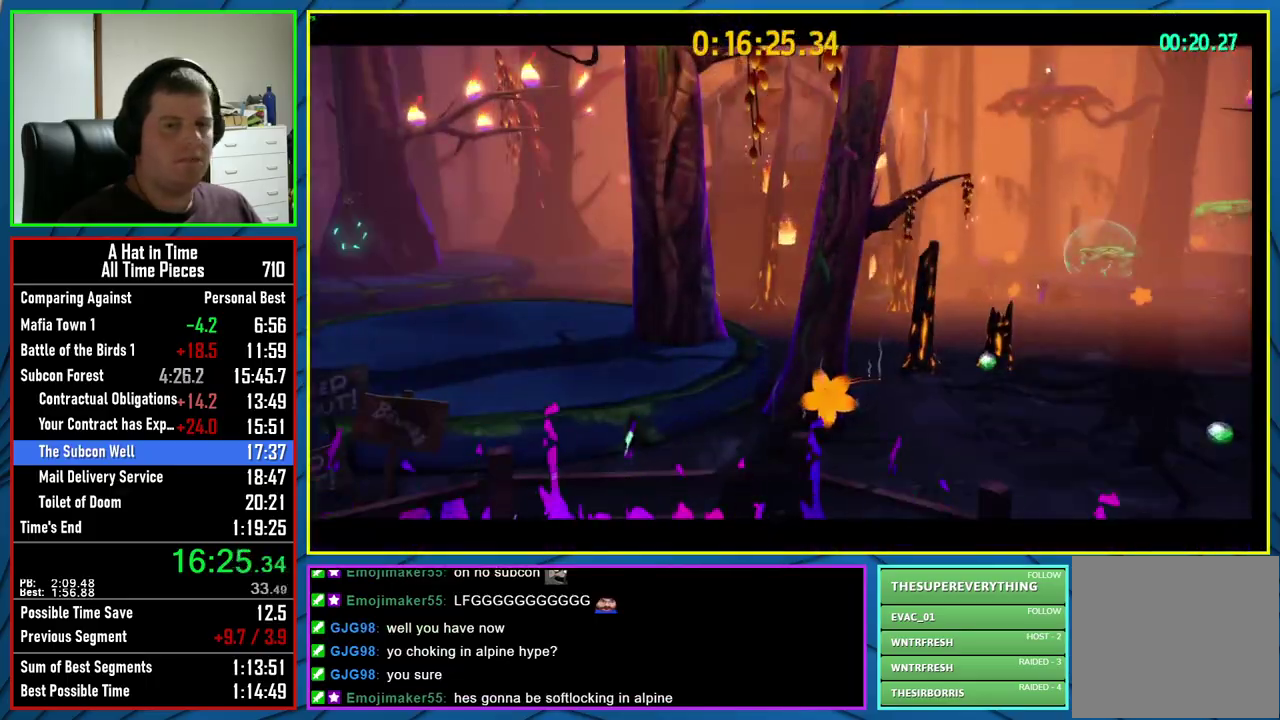
{"buttons": ["A"], "left_stick": "center", "right_stick": "center", "events": [[67, "A", "down"], [200, "A", "up"], [500, "A", "down"]]}
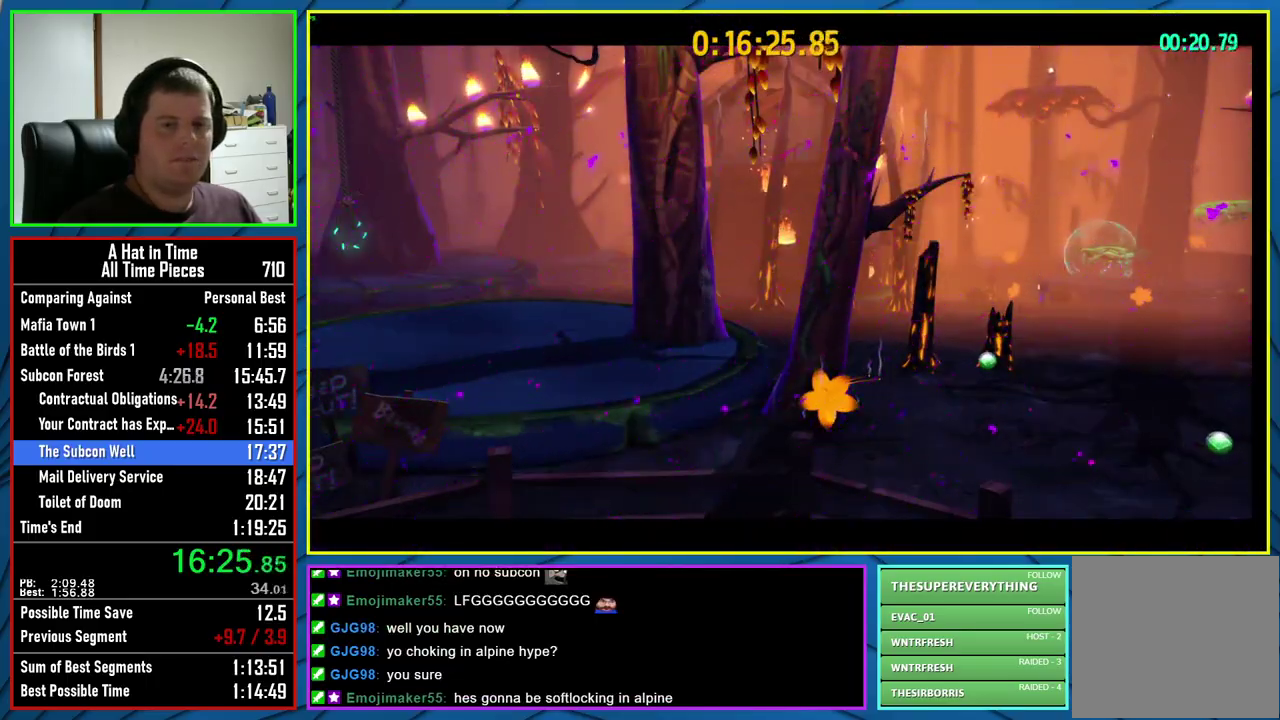
{"buttons": [], "left_stick": "center", "right_stick": "center", "events": [[117, "A", "up"], [217, "A", "down"], [317, "A", "up"], [400, "A", "down"], [467, "A", "up"]]}
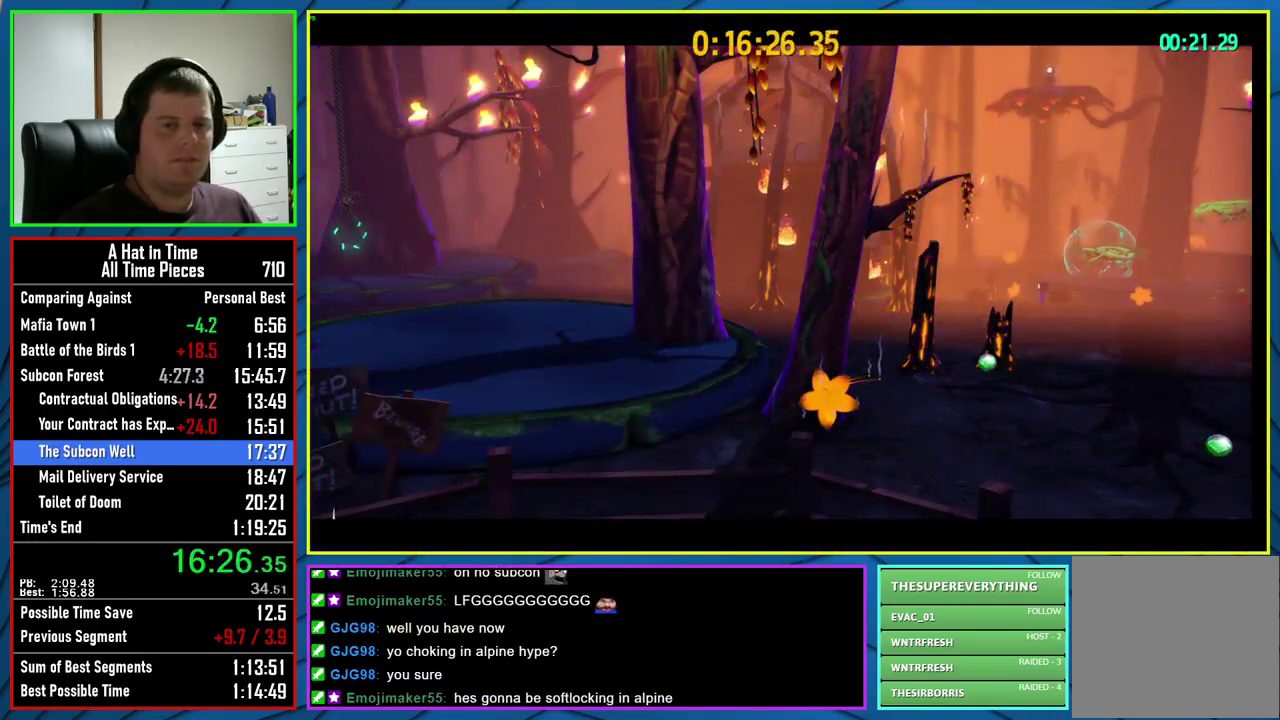
{"buttons": ["A"], "left_stick": "center", "right_stick": "center", "events": [[67, "A", "down"], [150, "A", "up"], [233, "A", "down"], [333, "A", "up"], [417, "A", "down"]]}
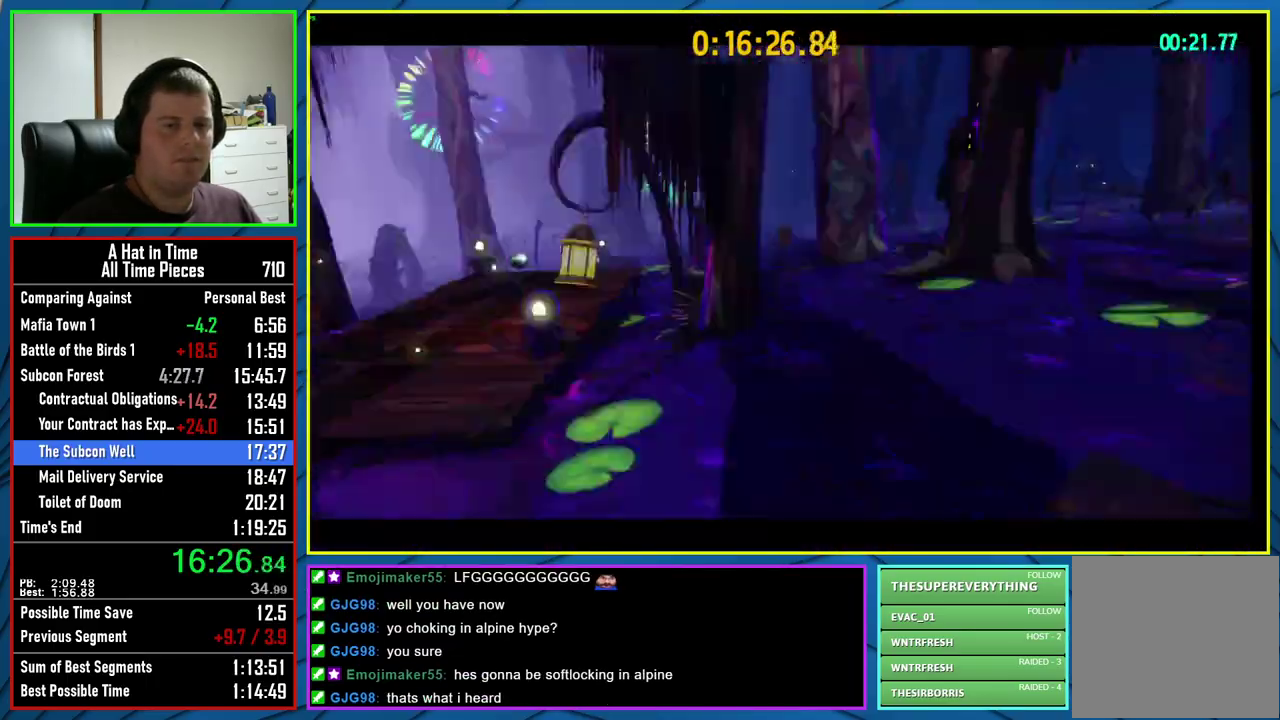
{"buttons": ["A"], "left_stick": "center", "right_stick": "center", "events": [[50, "A", "up"], [400, "A", "down"]]}
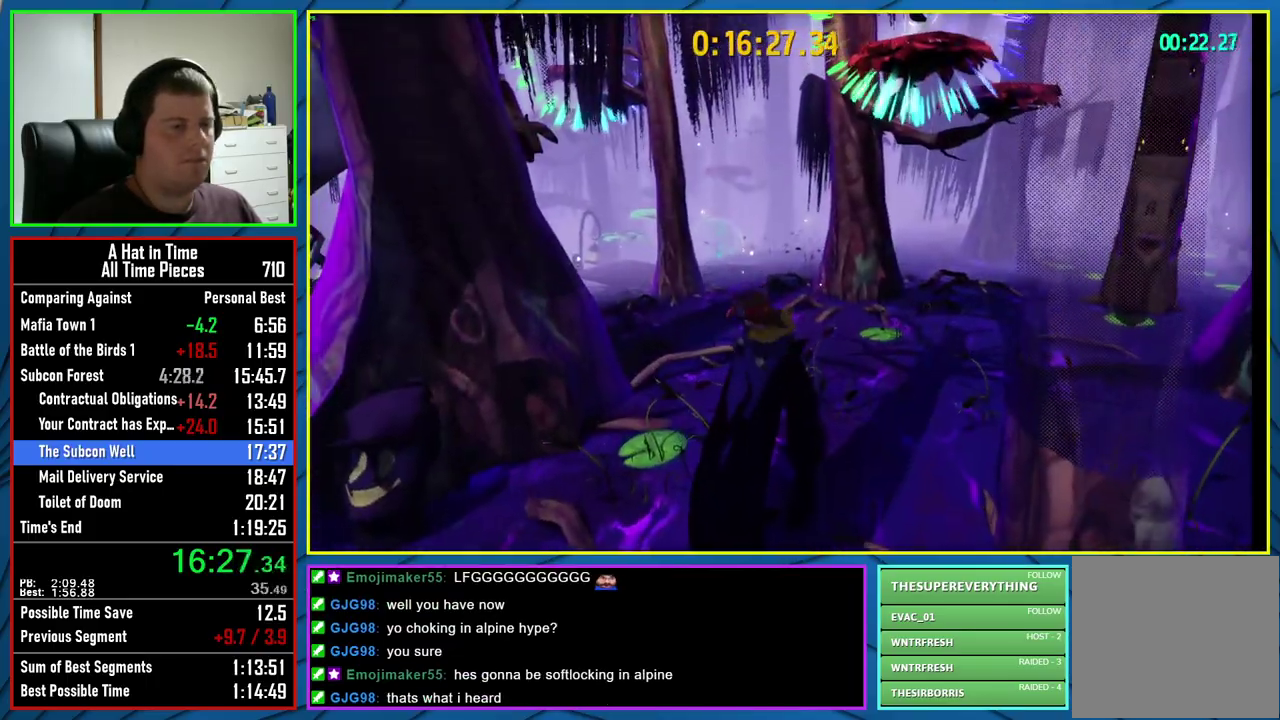
{"buttons": [], "left_stick": "up", "right_stick": "center", "events": [[17, "A", "up"], [83, "left_stick", "up-left"], [150, "L2", "down"], [217, "left_stick", "up"], [500, "L2", "up"]]}
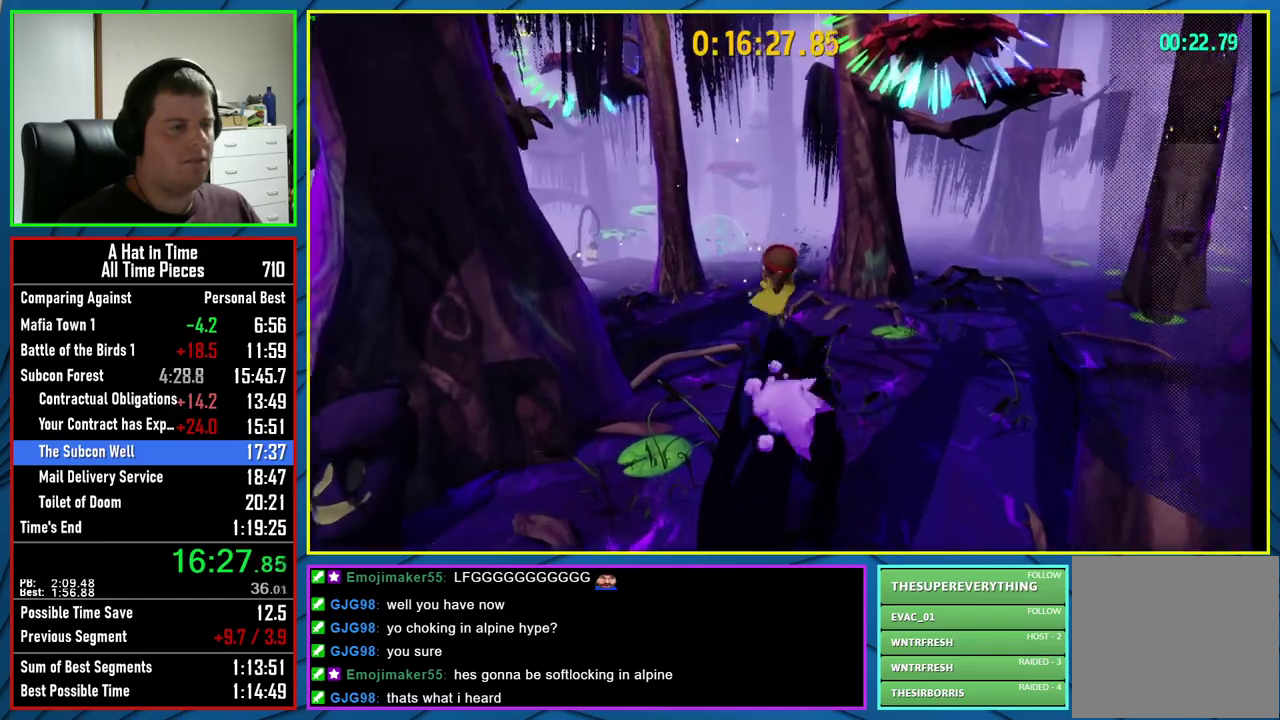
{"buttons": [], "left_stick": "up", "right_stick": "center", "events": [[33, "A", "down"], [383, "A", "up"]]}
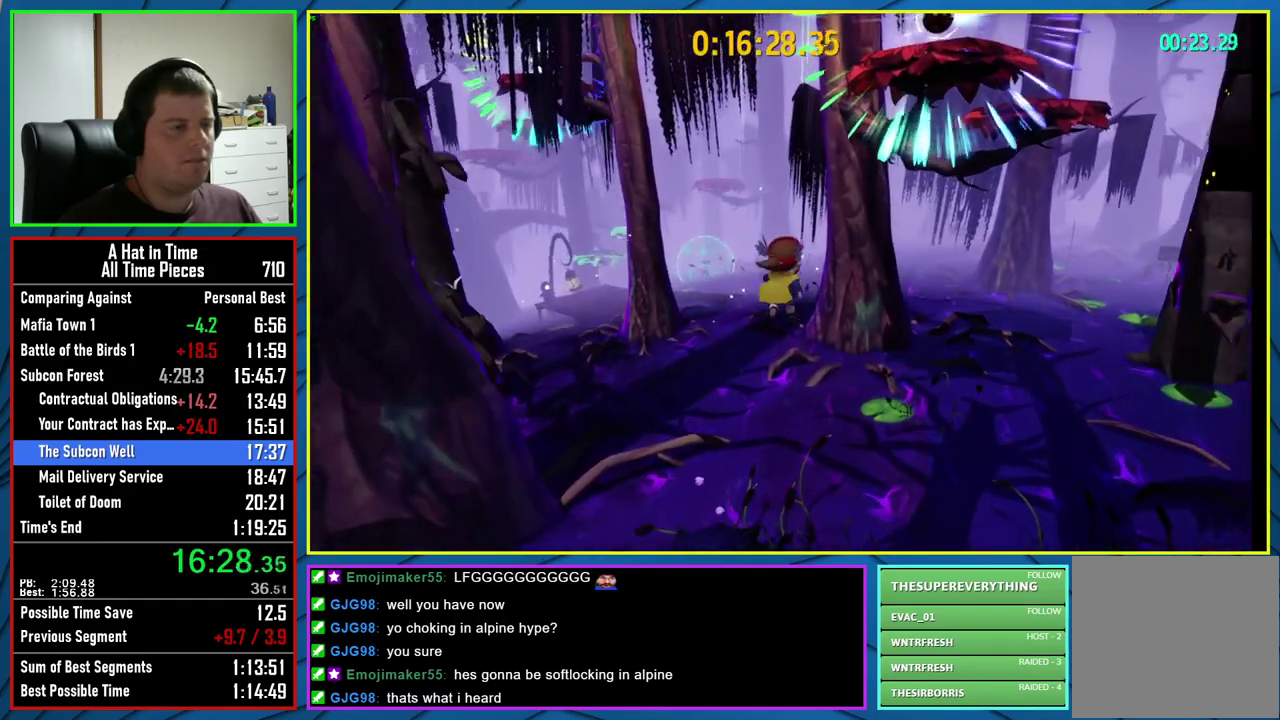
{"buttons": [], "left_stick": "down-left", "right_stick": "center", "events": [[133, "left_stick", "down"], [250, "A", "down"], [367, "left_stick", "down-left"], [400, "A", "up"]]}
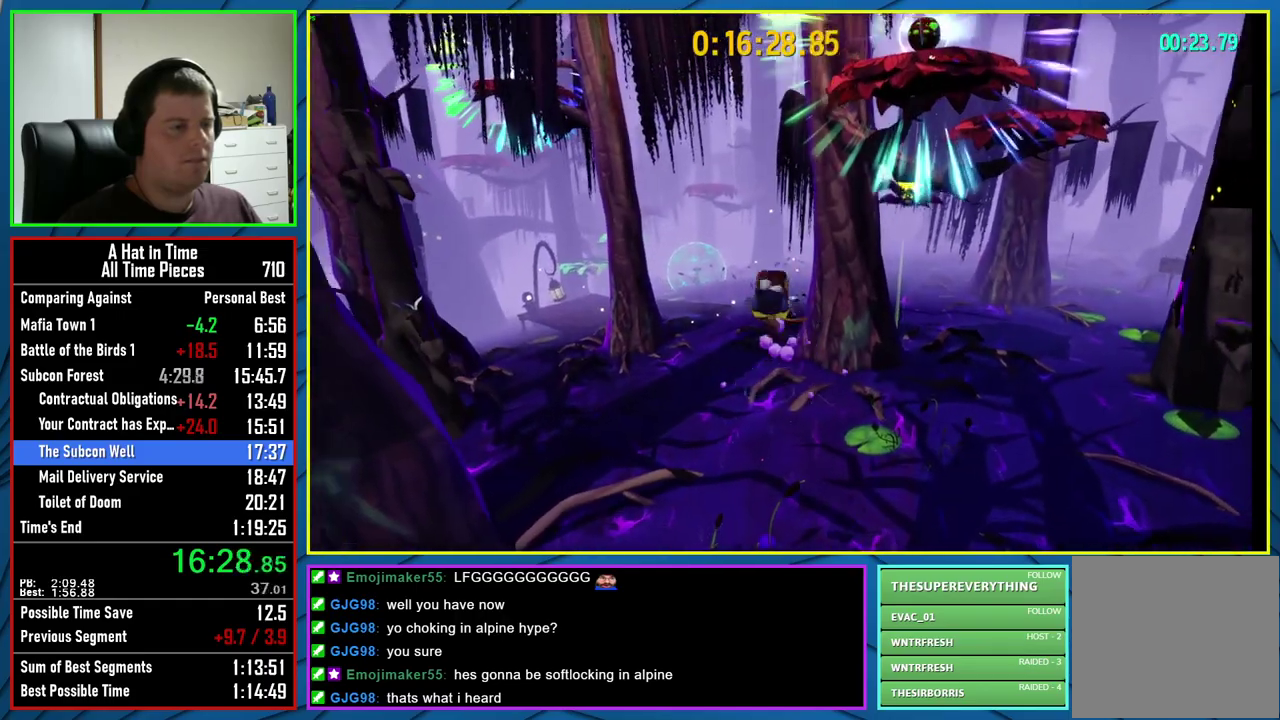
{"buttons": [], "left_stick": "center", "right_stick": "center", "events": [[33, "R2", "down"], [117, "A", "down"], [183, "A", "up"], [183, "R2", "up"], [383, "left_stick", "left"], [467, "left_stick", "center"]]}
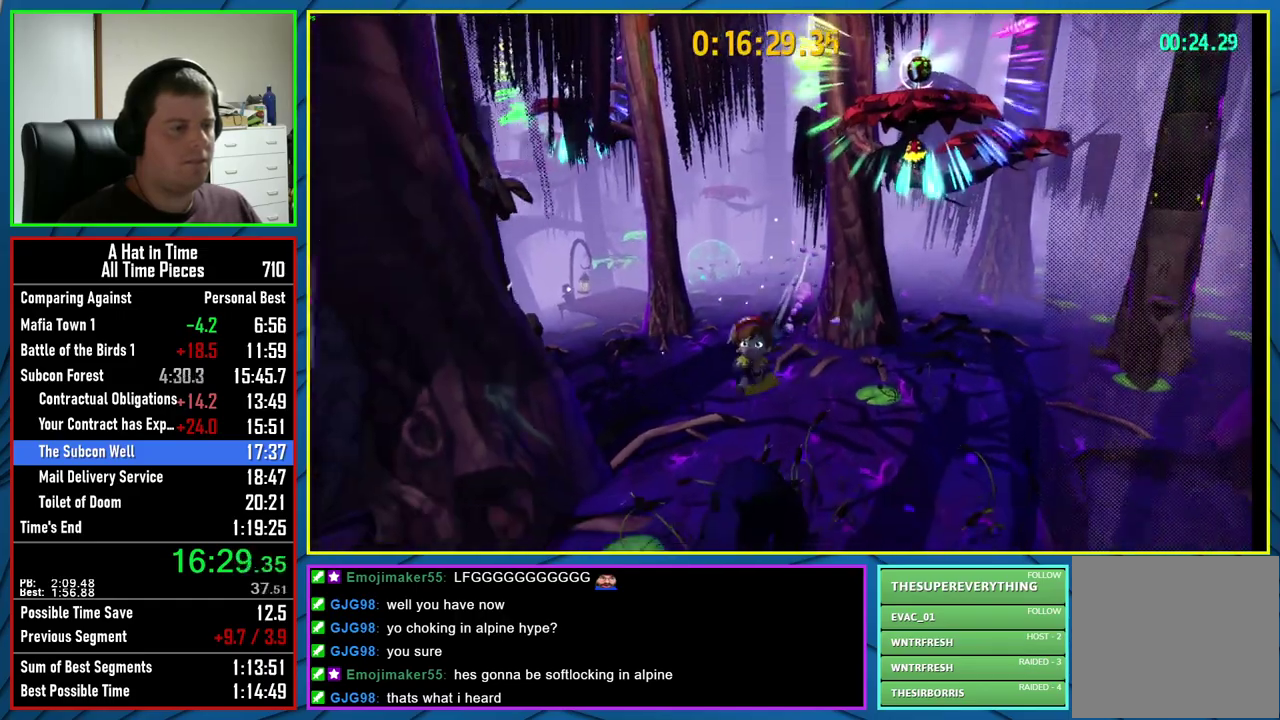
{"buttons": [], "left_stick": "center", "right_stick": "center", "events": [[67, "left_stick", "up-right"], [267, "left_stick", "center"]]}
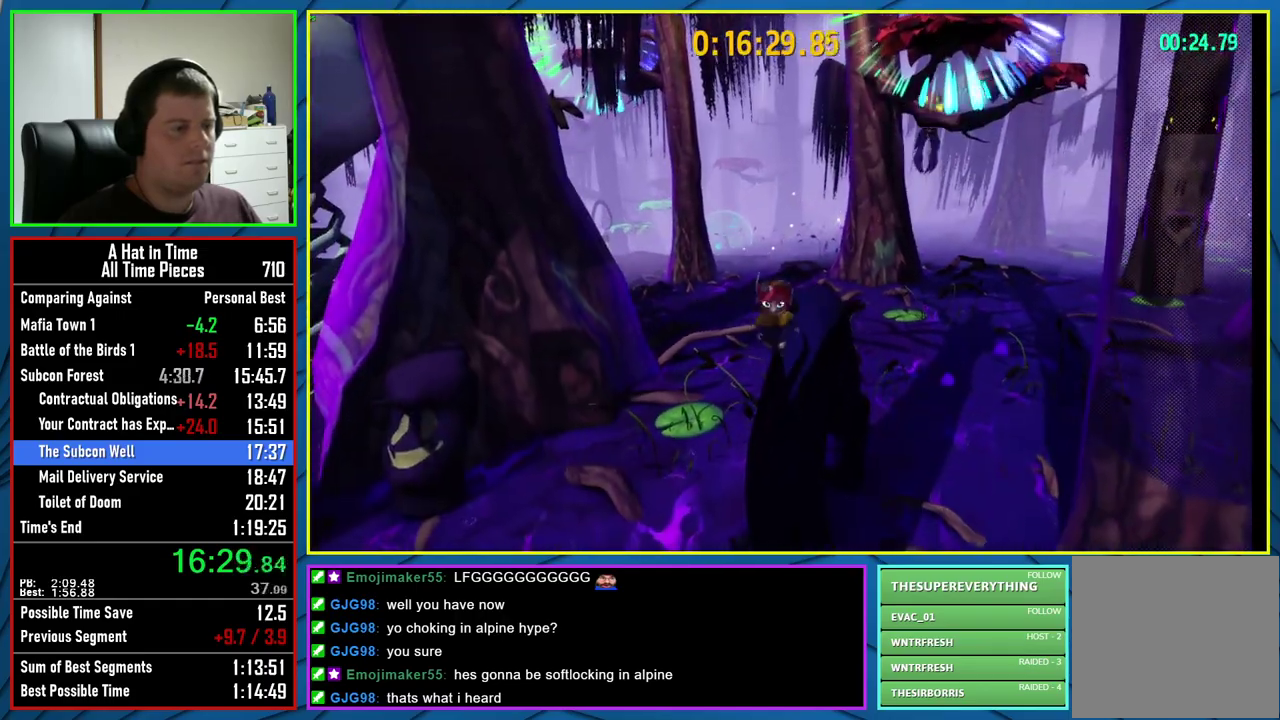
{"buttons": ["A"], "left_stick": "up-right", "right_stick": "center", "events": [[17, "left_stick", "up-right"], [67, "L2", "down"], [383, "L2", "up"], [417, "A", "down"]]}
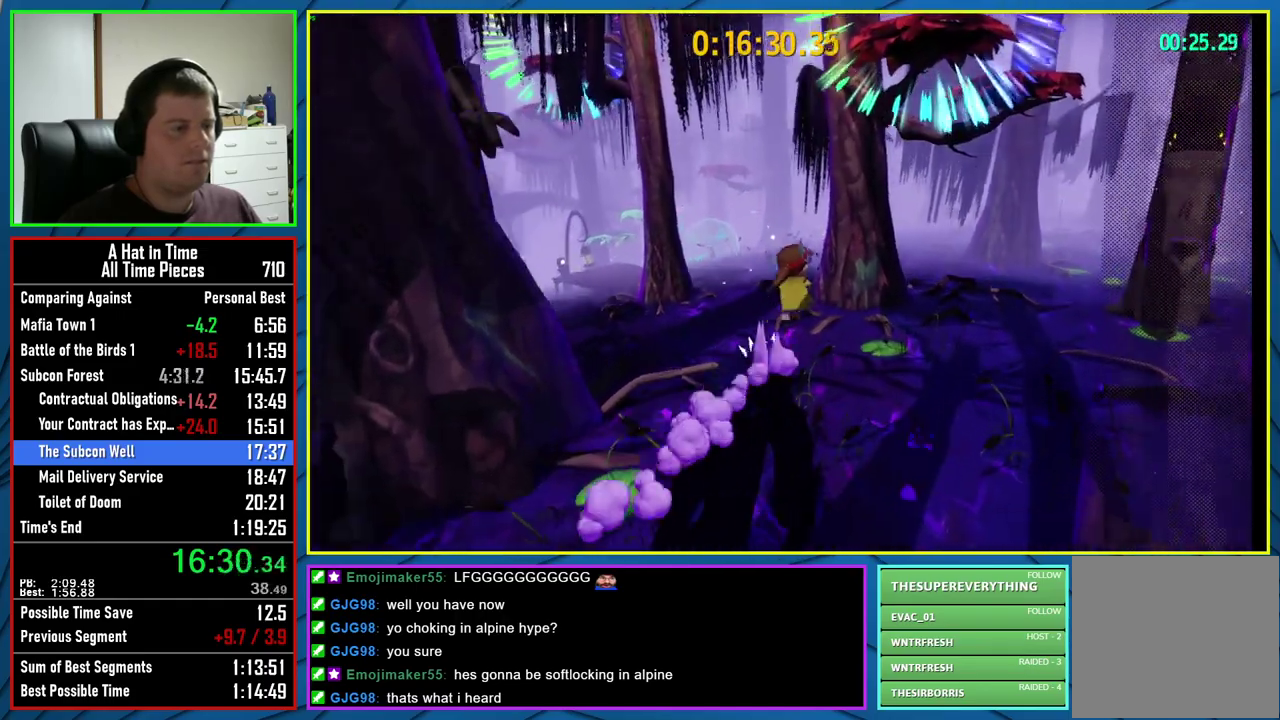
{"buttons": ["A"], "left_stick": "up-right", "right_stick": "center", "events": [[283, "A", "up"], [467, "A", "down"]]}
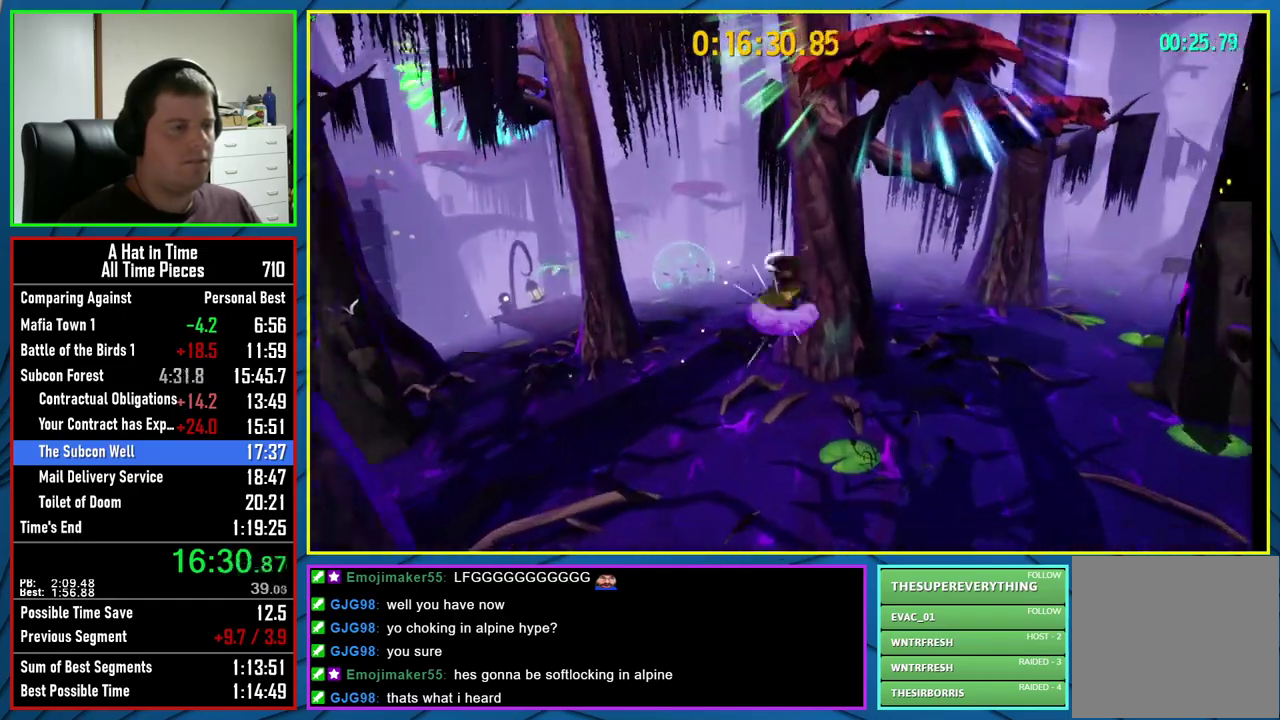
{"buttons": ["R2"], "left_stick": "up", "right_stick": "center", "events": [[67, "left_stick", "up"], [267, "A", "up"], [483, "R2", "down"]]}
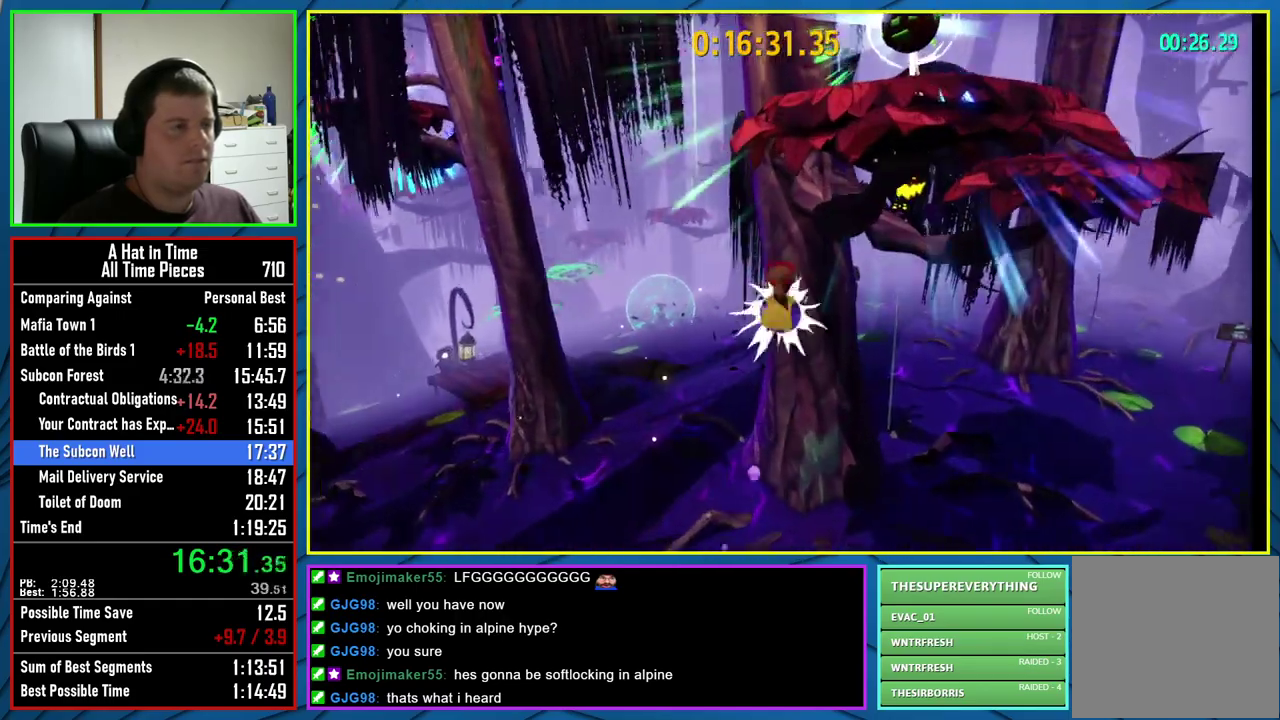
{"buttons": ["A"], "left_stick": "up", "right_stick": "center", "events": [[117, "R2", "up"], [267, "A", "down"]]}
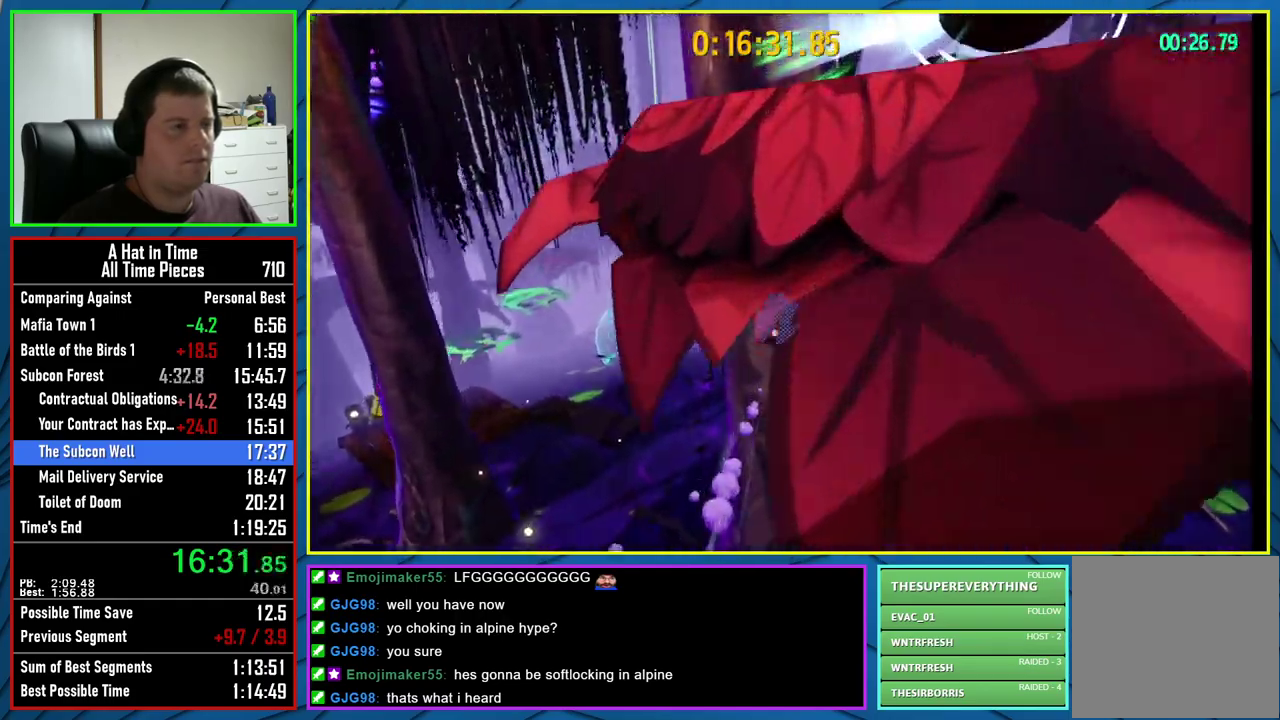
{"buttons": ["A"], "left_stick": "down-right", "right_stick": "center", "events": [[267, "A", "up"], [283, "left_stick", "right"], [383, "A", "down"], [383, "left_stick", "down-right"]]}
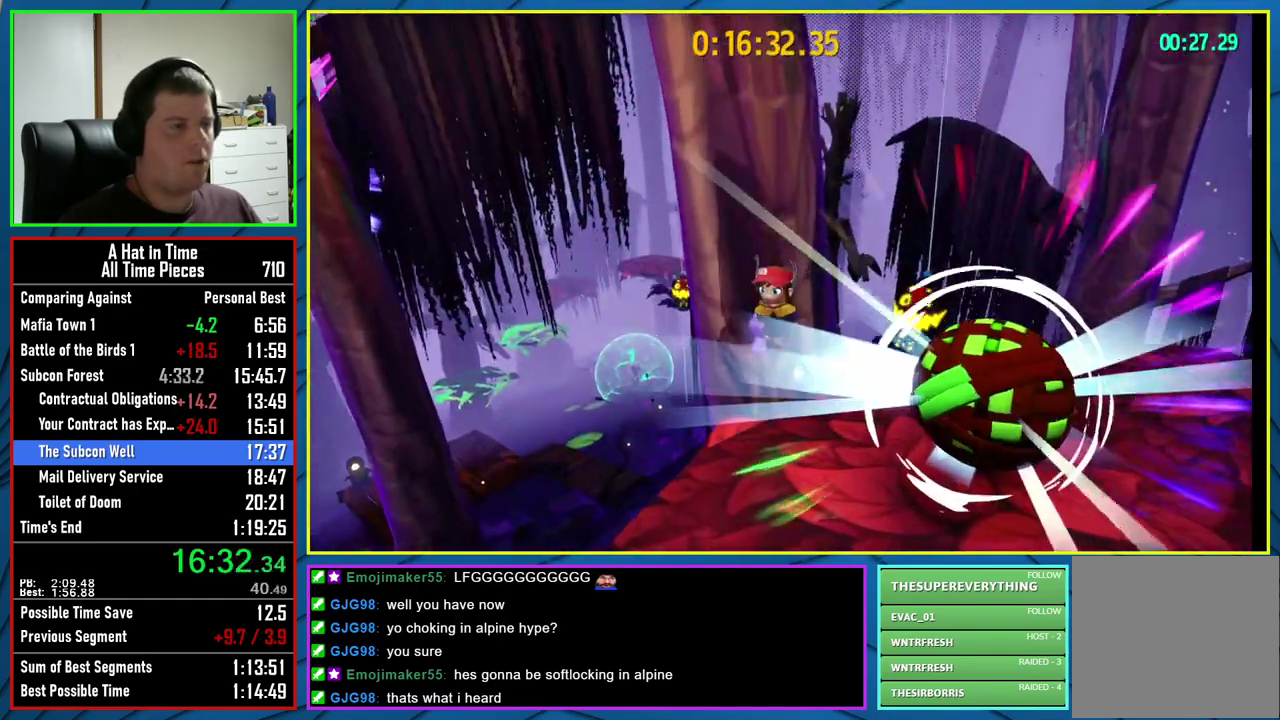
{"buttons": ["A", "L2"], "left_stick": "down-right", "right_stick": "center", "events": [[117, "L2", "down"]]}
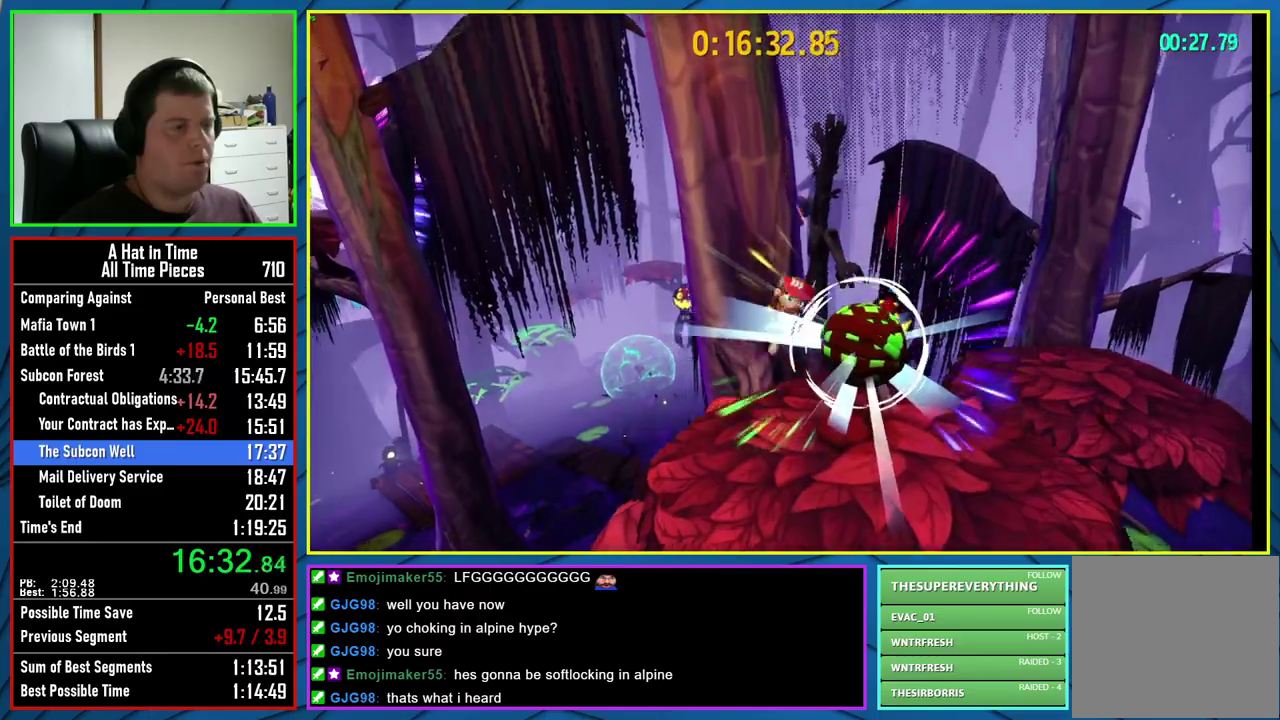
{"buttons": ["L2"], "left_stick": "right", "right_stick": "right", "events": [[33, "A", "up"], [233, "right_stick", "right"], [433, "left_stick", "right"]]}
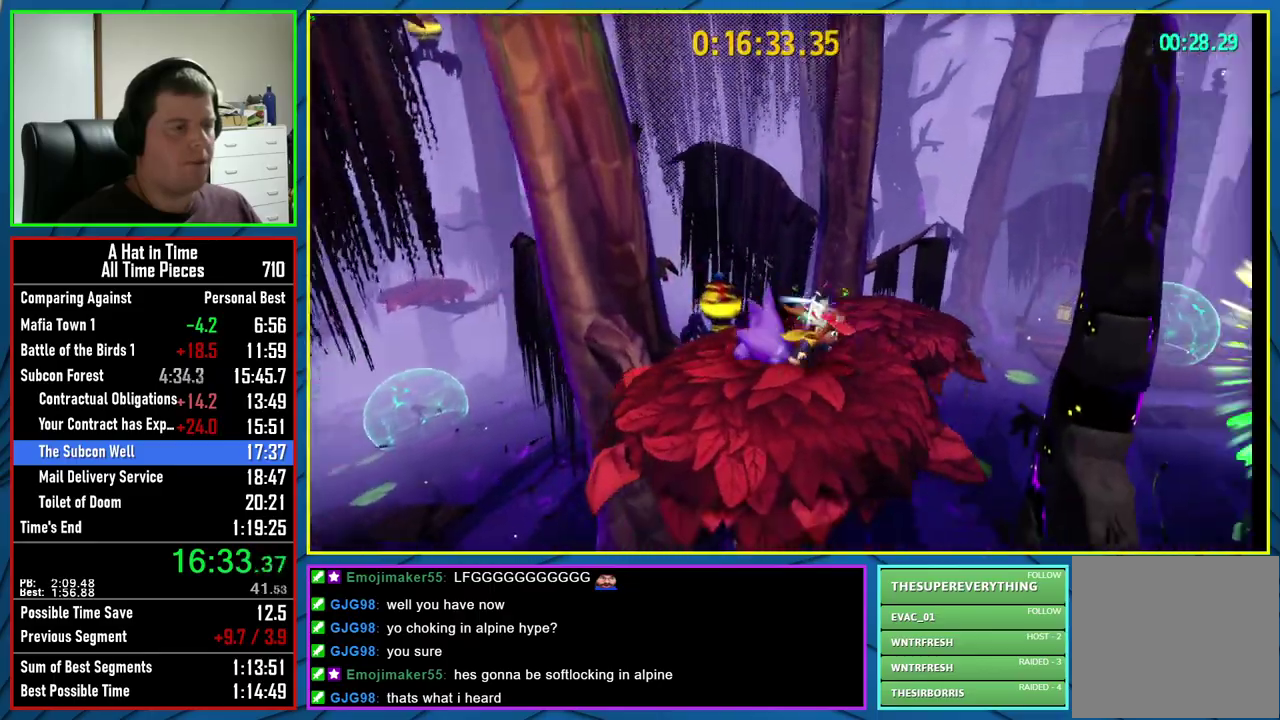
{"buttons": ["L2"], "left_stick": "up-right", "right_stick": "center", "events": [[67, "left_stick", "up-right"], [217, "right_stick", "center"]]}
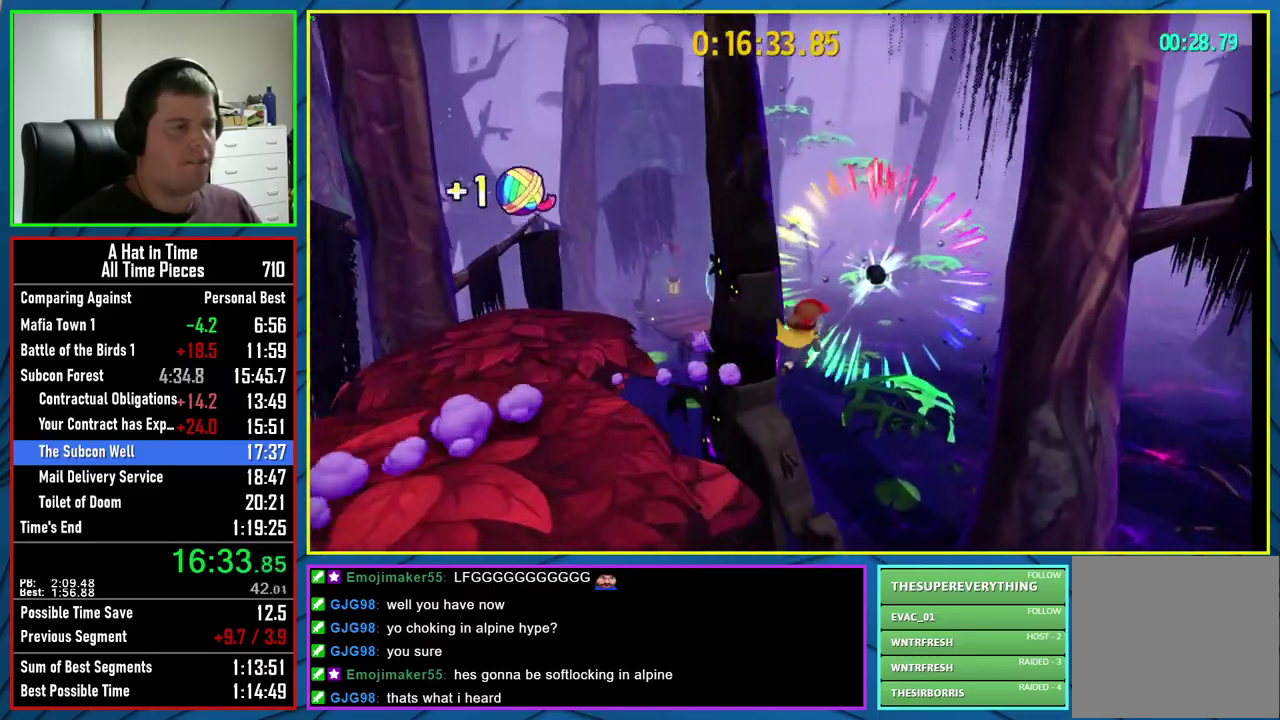
{"buttons": ["A", "L2"], "left_stick": "up", "right_stick": "center", "events": [[33, "left_stick", "up"], [250, "A", "down"]]}
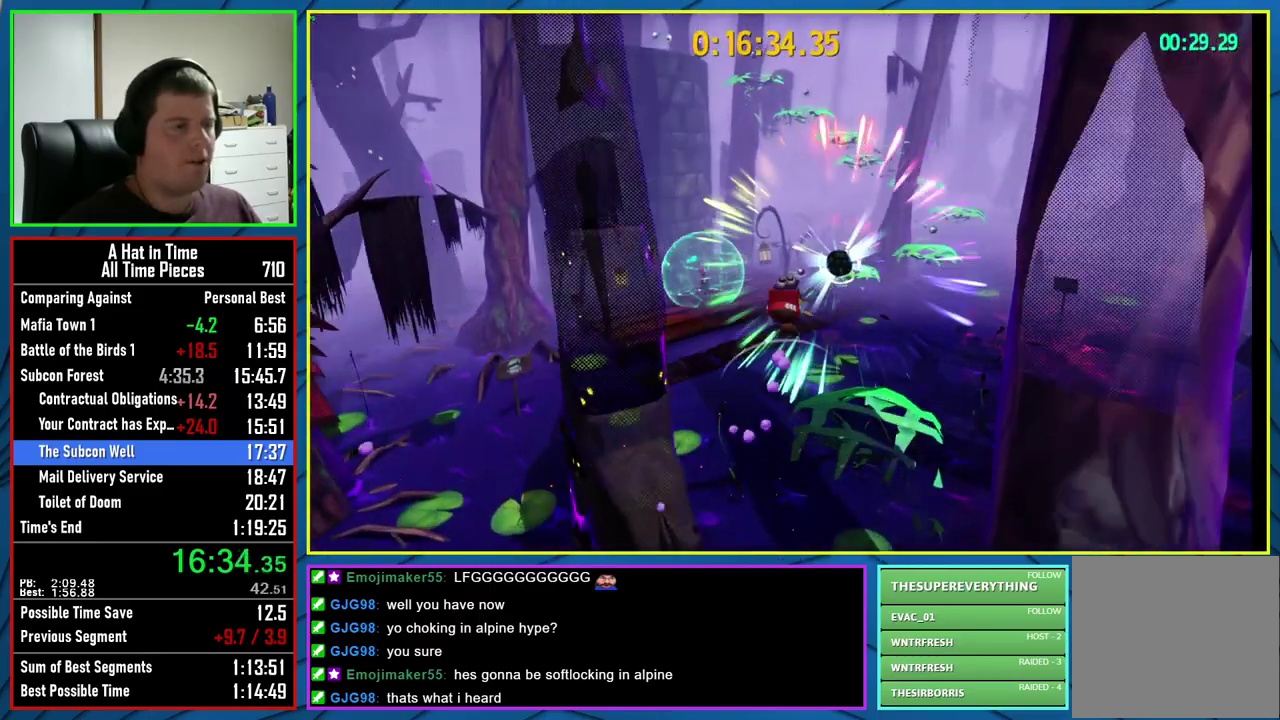
{"buttons": ["L2"], "left_stick": "up", "right_stick": "center", "events": [[17, "A", "up"], [17, "left_stick", "up-right"], [417, "left_stick", "up"]]}
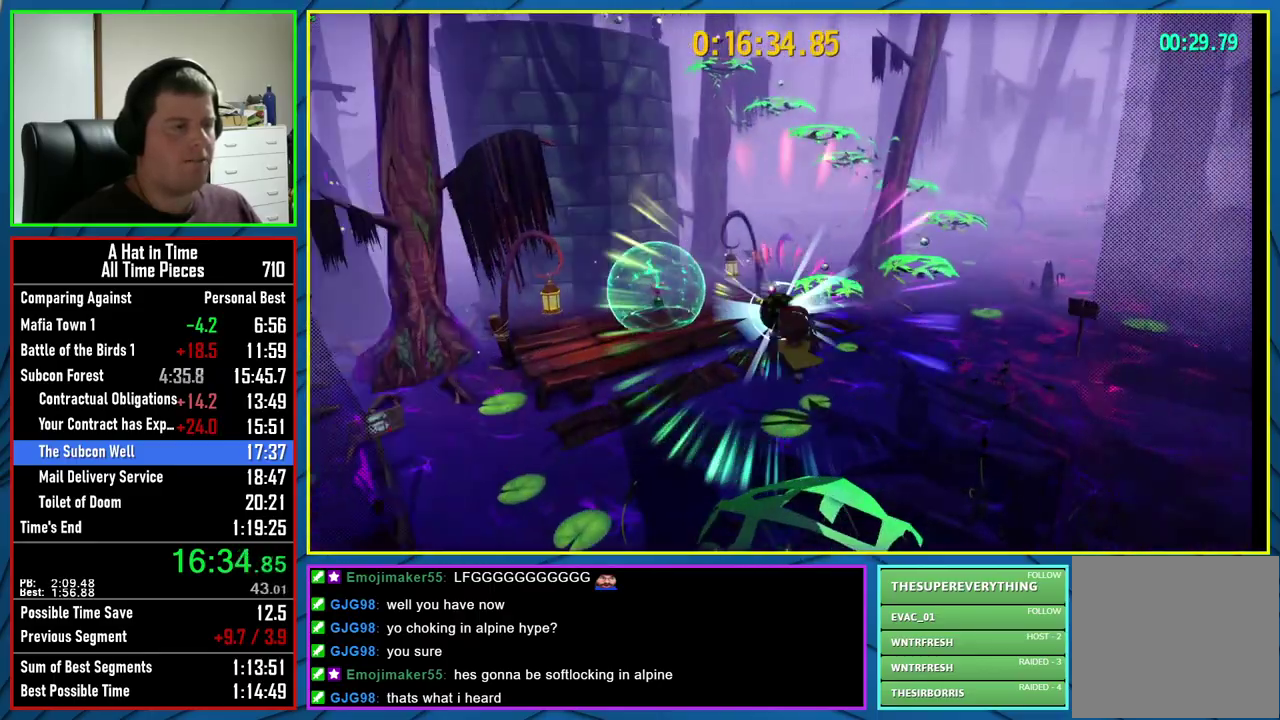
{"buttons": ["L2"], "left_stick": "up-left", "right_stick": "center", "events": [[17, "left_stick", "up-left"], [83, "R2", "down"], [200, "R2", "up"], [333, "right_stick", "left"], [467, "right_stick", "center"]]}
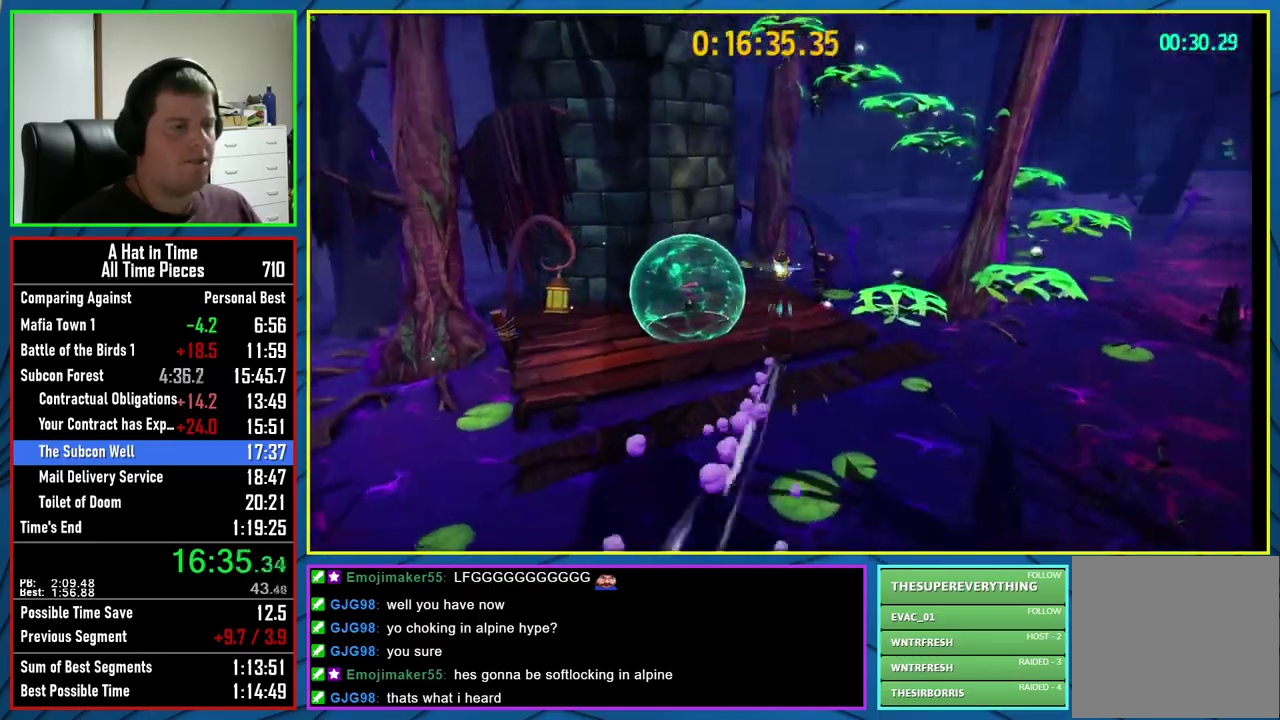
{"buttons": ["L2"], "left_stick": "up-left", "right_stick": "center", "events": [[300, "A", "down"], [350, "A", "up"]]}
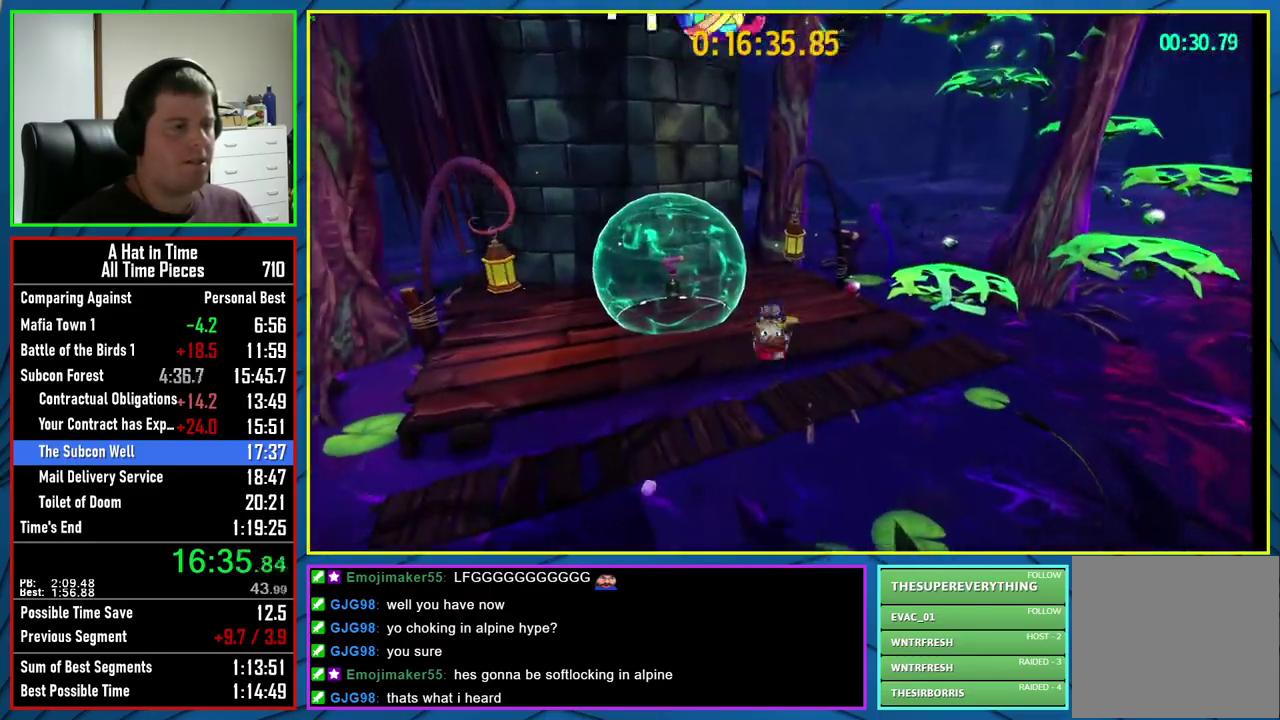
{"buttons": ["A", "L2"], "left_stick": "up", "right_stick": "center", "events": [[17, "right_stick", "left"], [83, "left_stick", "up"], [133, "right_stick", "center"], [483, "A", "down"]]}
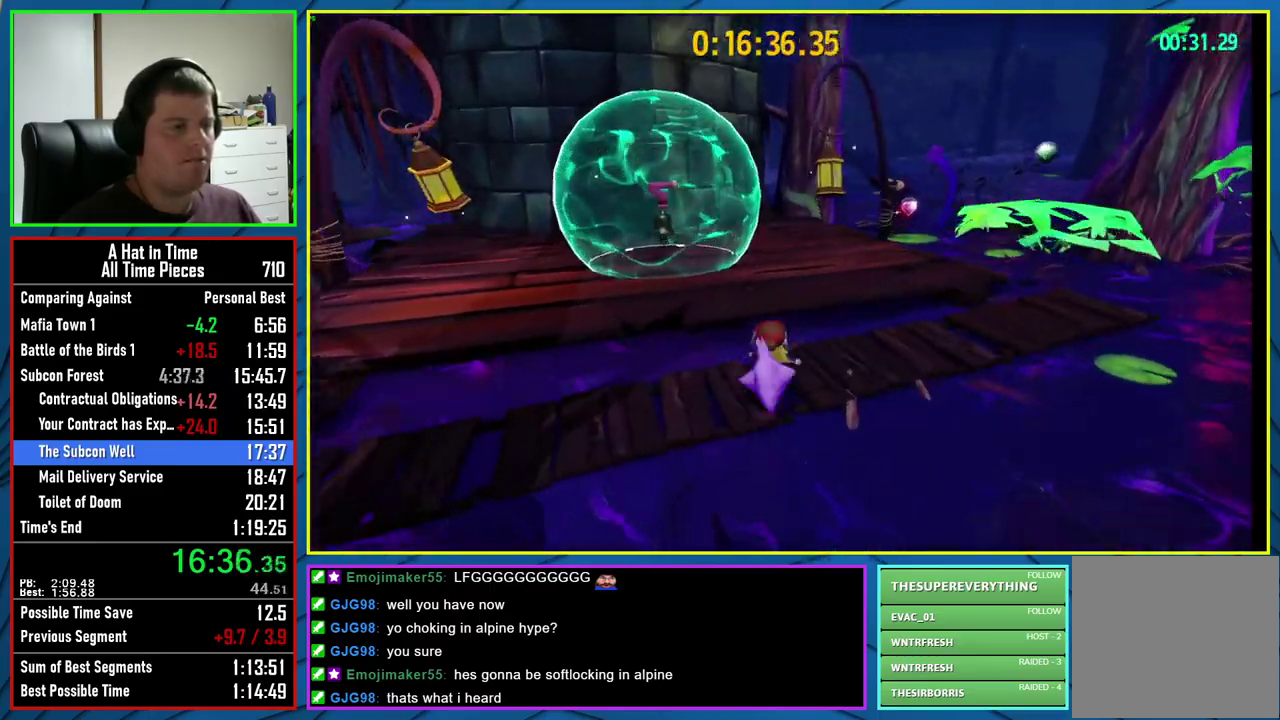
{"buttons": ["L2"], "left_stick": "up", "right_stick": "center", "events": [[83, "R2", "down"], [133, "A", "up"], [200, "R2", "up"]]}